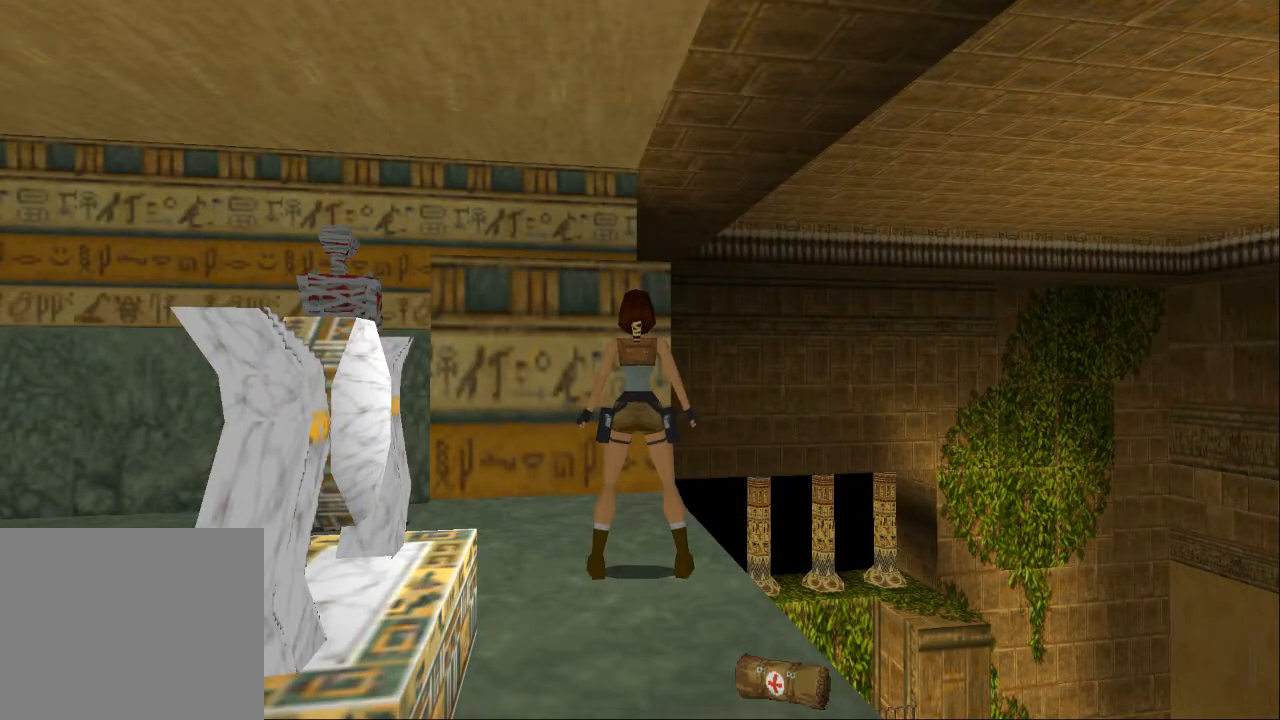
Gameplay with a controller (PlayStation layout); each line is a JSON object with the inputs held at the frame after it. "events" lists button and stick changes between this image and that frame as [ms after this image, input, new state], when the widget could be followed in between. Not read: L3 R3.
{"buttons": [], "left_stick": "center", "right_stick": "center", "events": []}
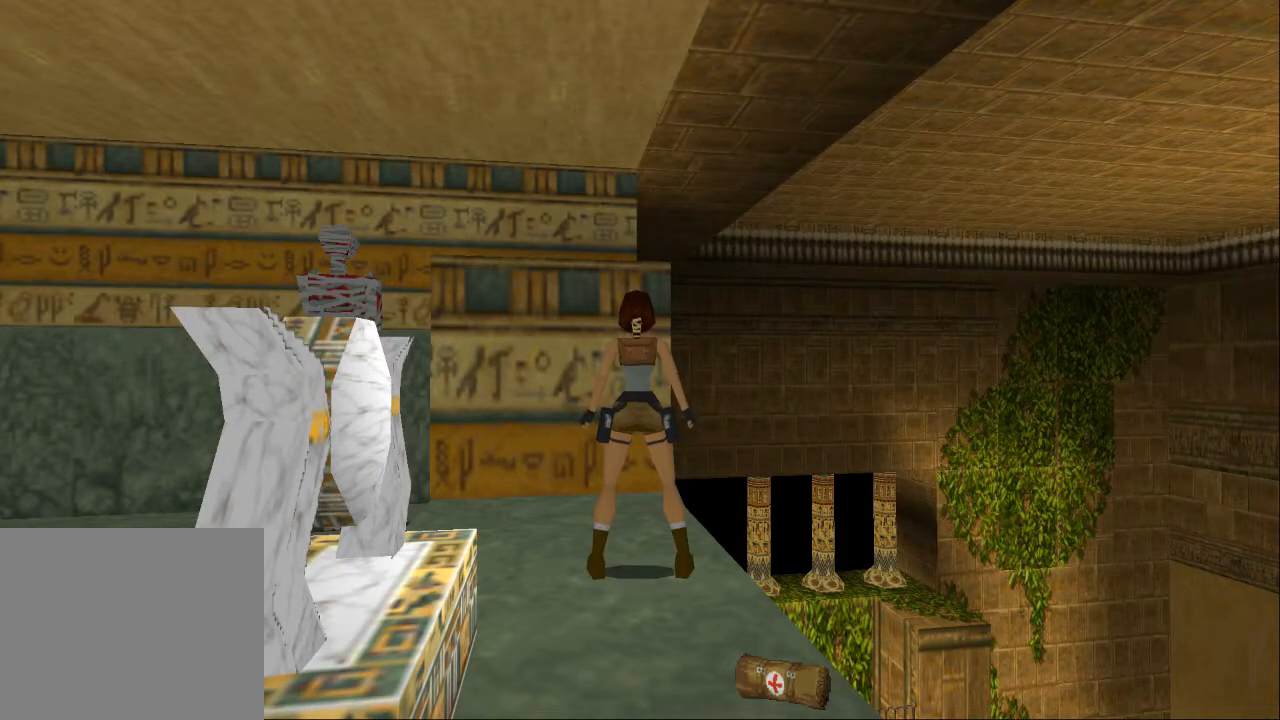
{"buttons": [], "left_stick": "center", "right_stick": "center", "events": []}
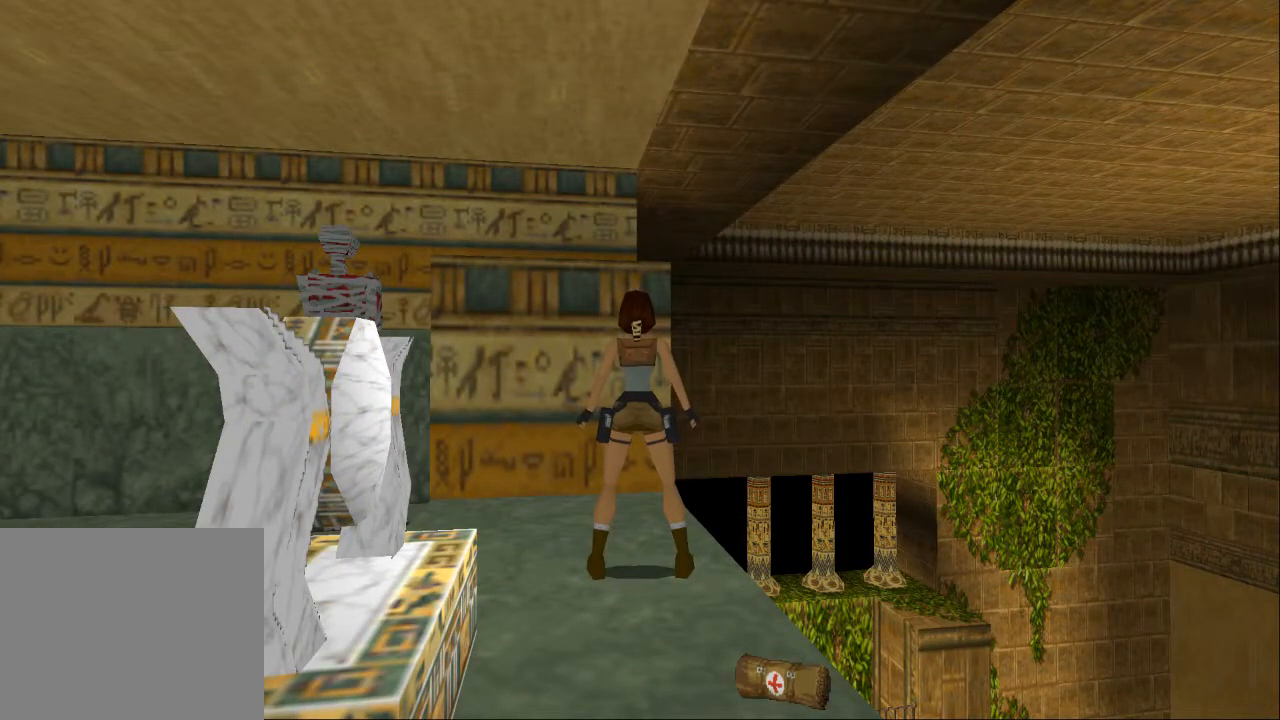
{"buttons": [], "left_stick": "center", "right_stick": "center", "events": []}
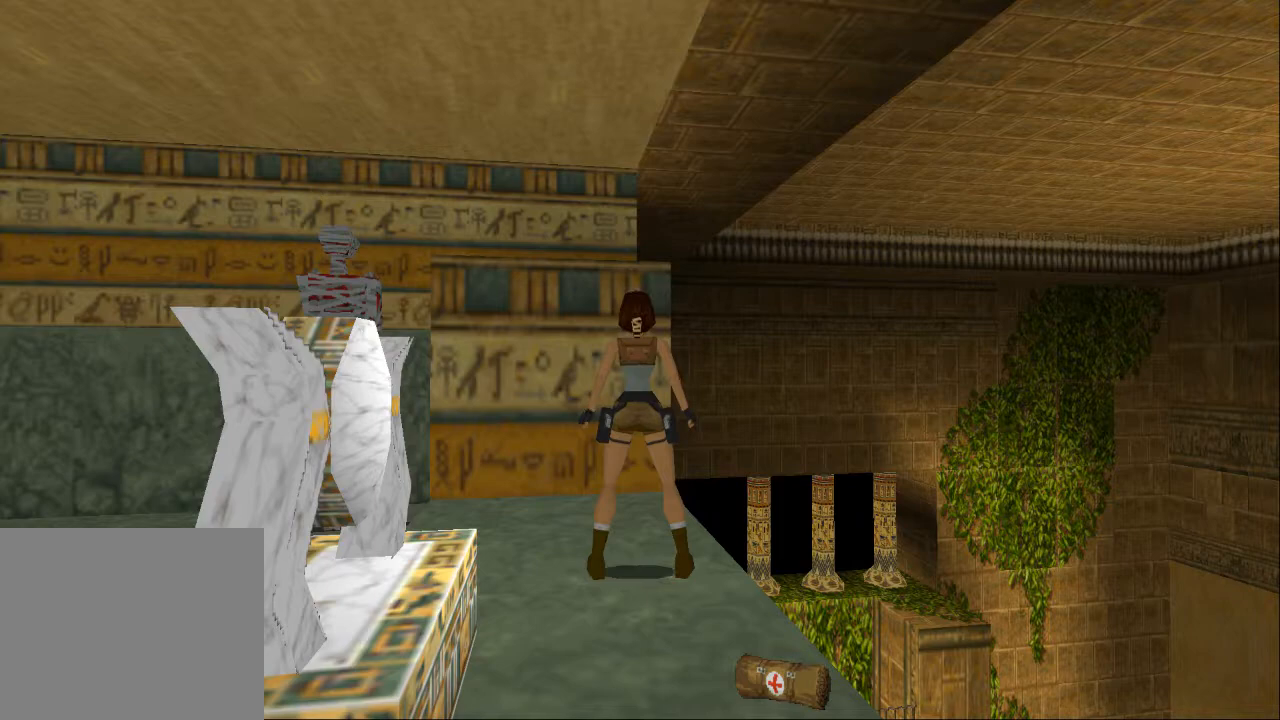
{"buttons": [], "left_stick": "center", "right_stick": "center", "events": []}
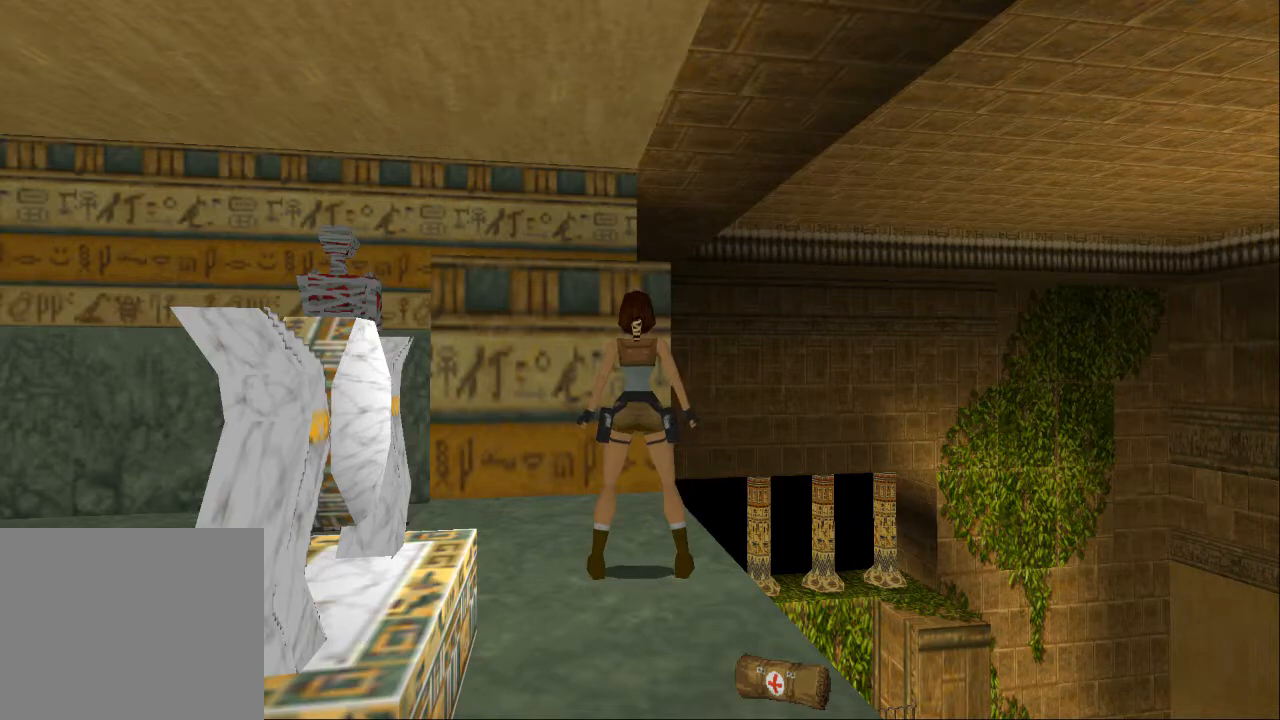
{"buttons": [], "left_stick": "center", "right_stick": "center", "events": [[67, "DPAD_RIGHT", "down"], [133, "DPAD_RIGHT", "up"]]}
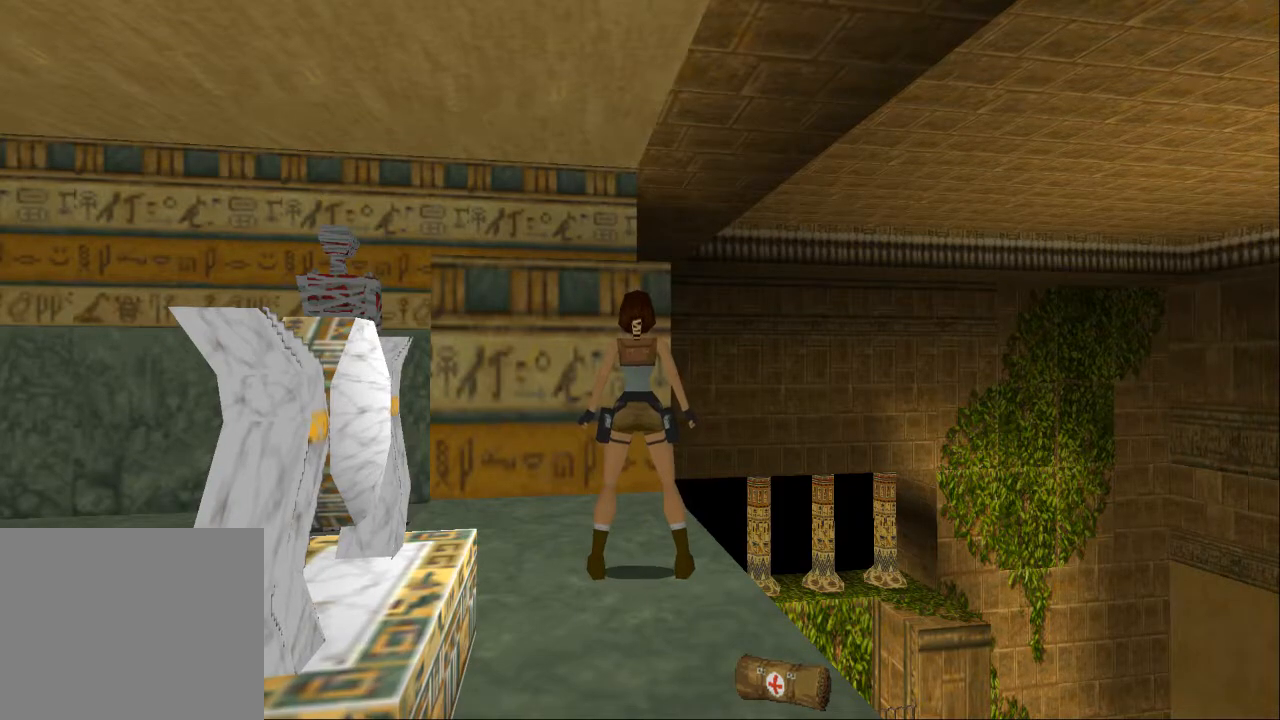
{"buttons": ["L1"], "left_stick": "center", "right_stick": "center", "events": [[467, "L1", "down"]]}
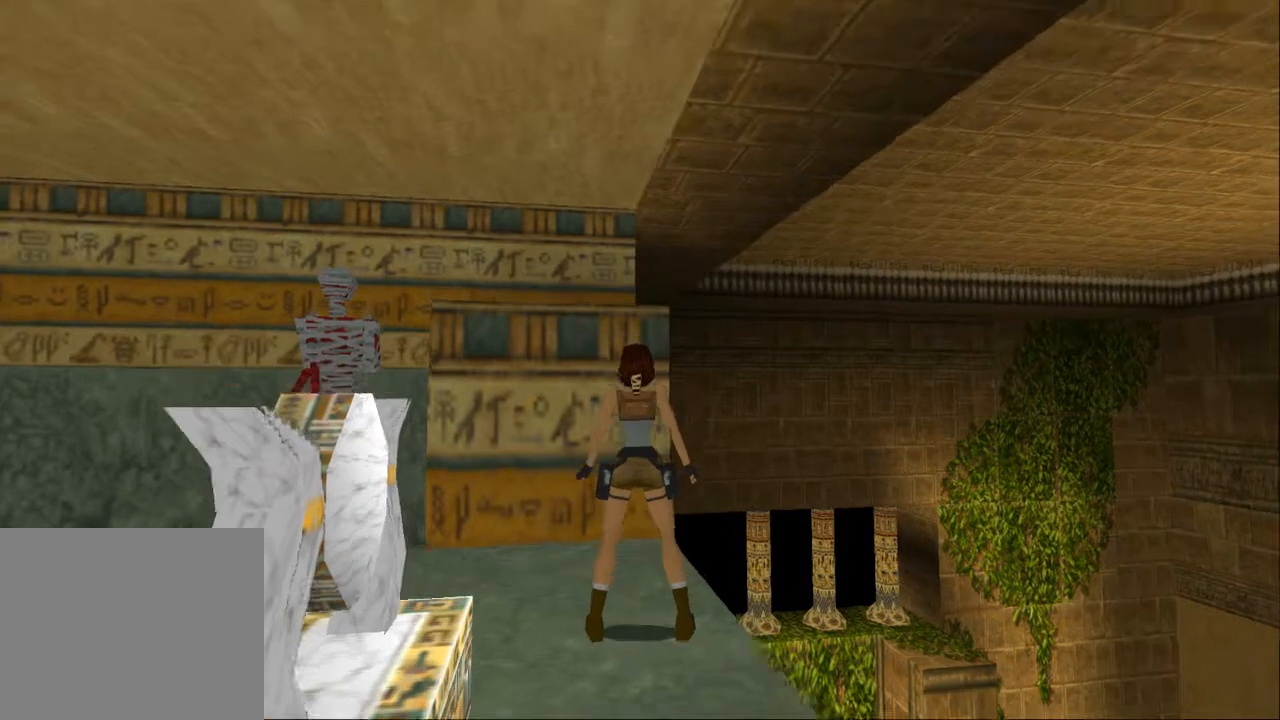
{"buttons": ["L1"], "left_stick": "center", "right_stick": "center", "events": [[200, "DPAD_DOWN", "down"], [300, "DPAD_DOWN", "up"]]}
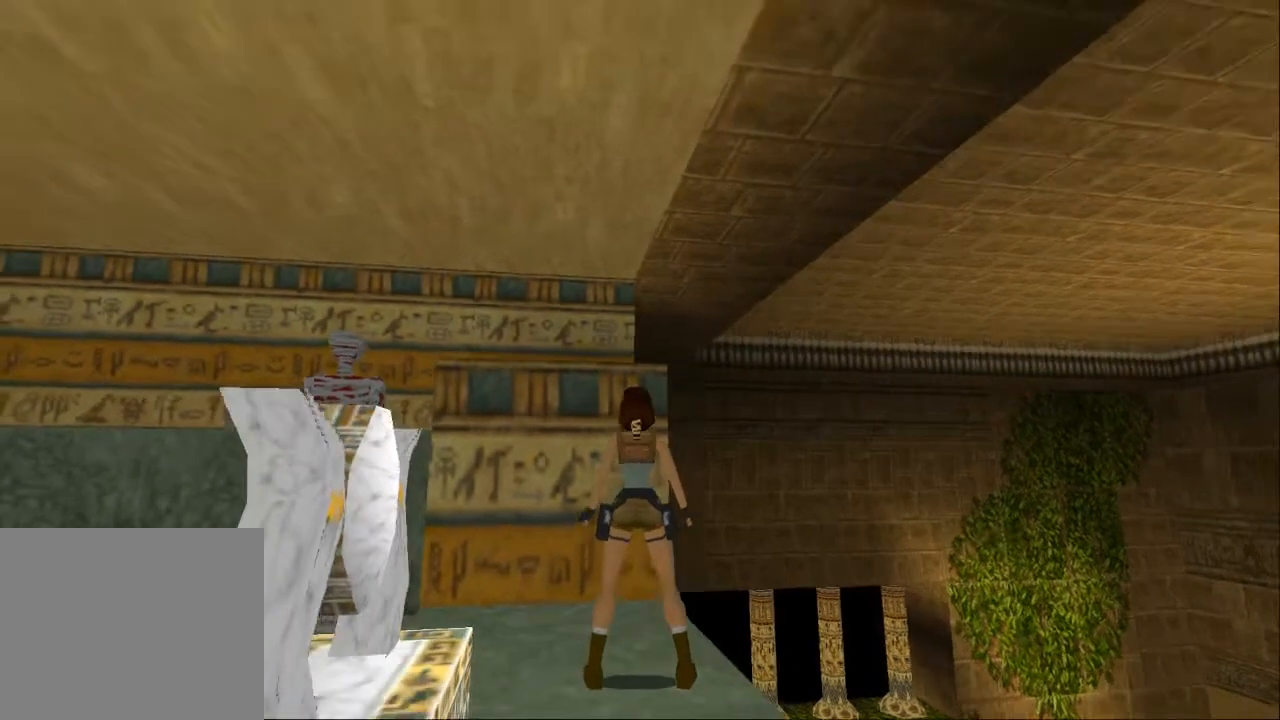
{"buttons": ["L1"], "left_stick": "center", "right_stick": "center", "events": []}
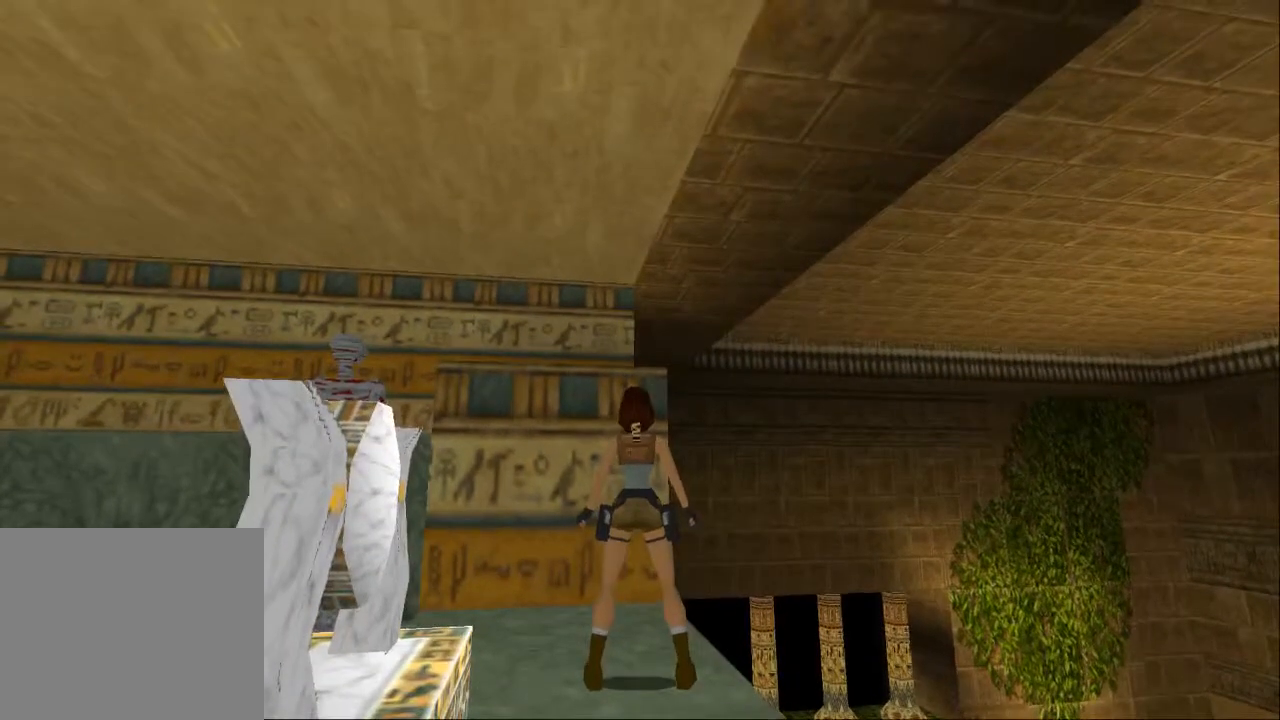
{"buttons": ["L1"], "left_stick": "center", "right_stick": "center", "events": []}
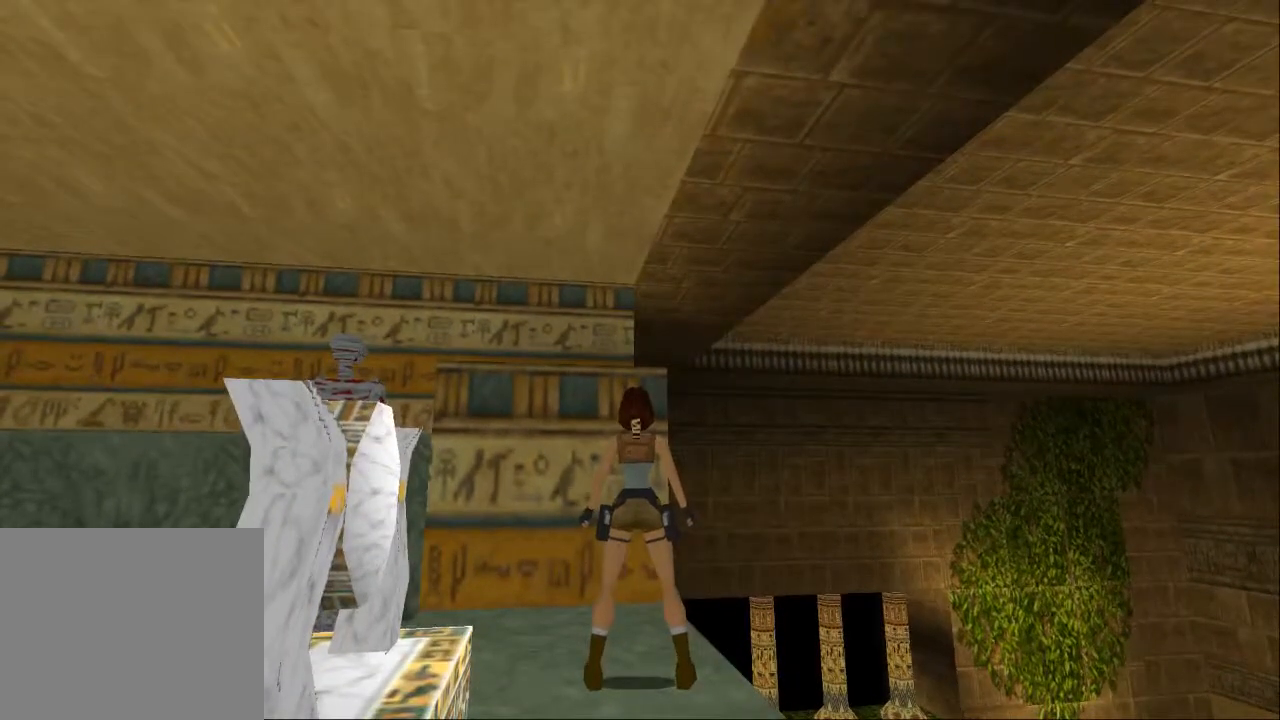
{"buttons": ["L1"], "left_stick": "center", "right_stick": "center", "events": [[67, "DPAD_UP", "down"], [167, "DPAD_UP", "up"], [400, "DPAD_DOWN", "down"], [500, "DPAD_DOWN", "up"]]}
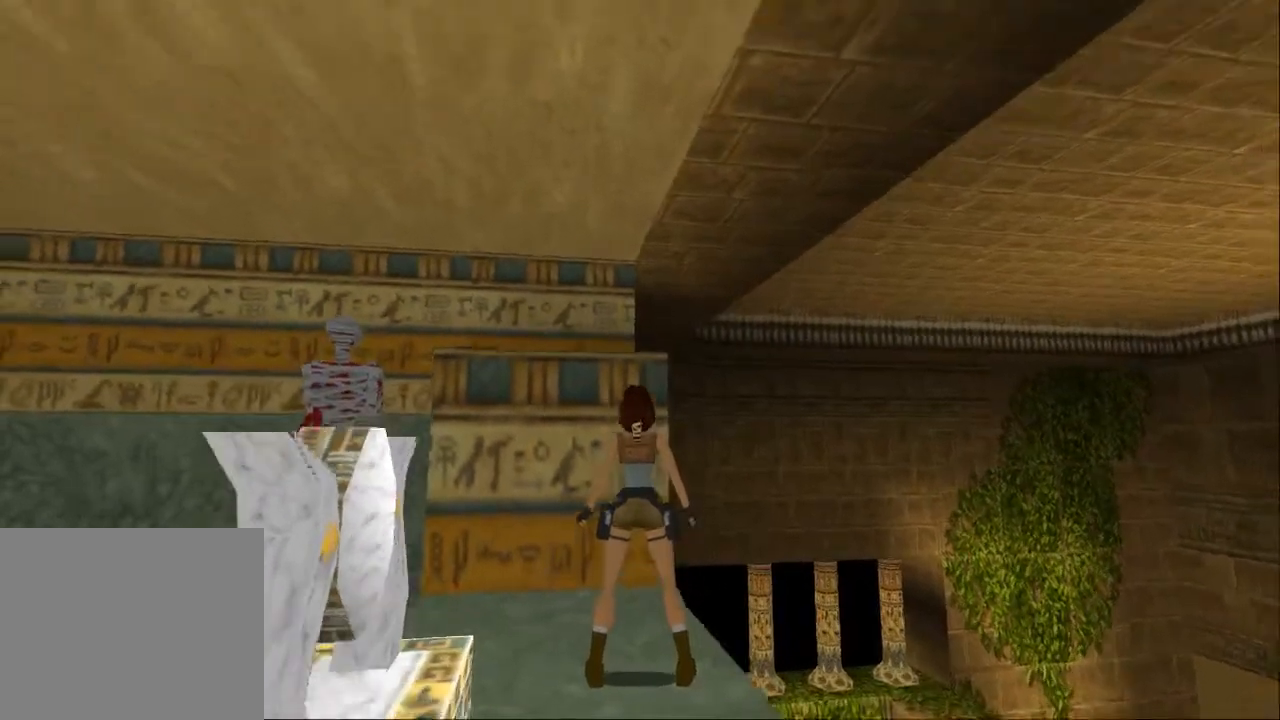
{"buttons": ["L1"], "left_stick": "center", "right_stick": "center", "events": [[167, "DPAD_DOWN", "down"], [233, "DPAD_DOWN", "up"]]}
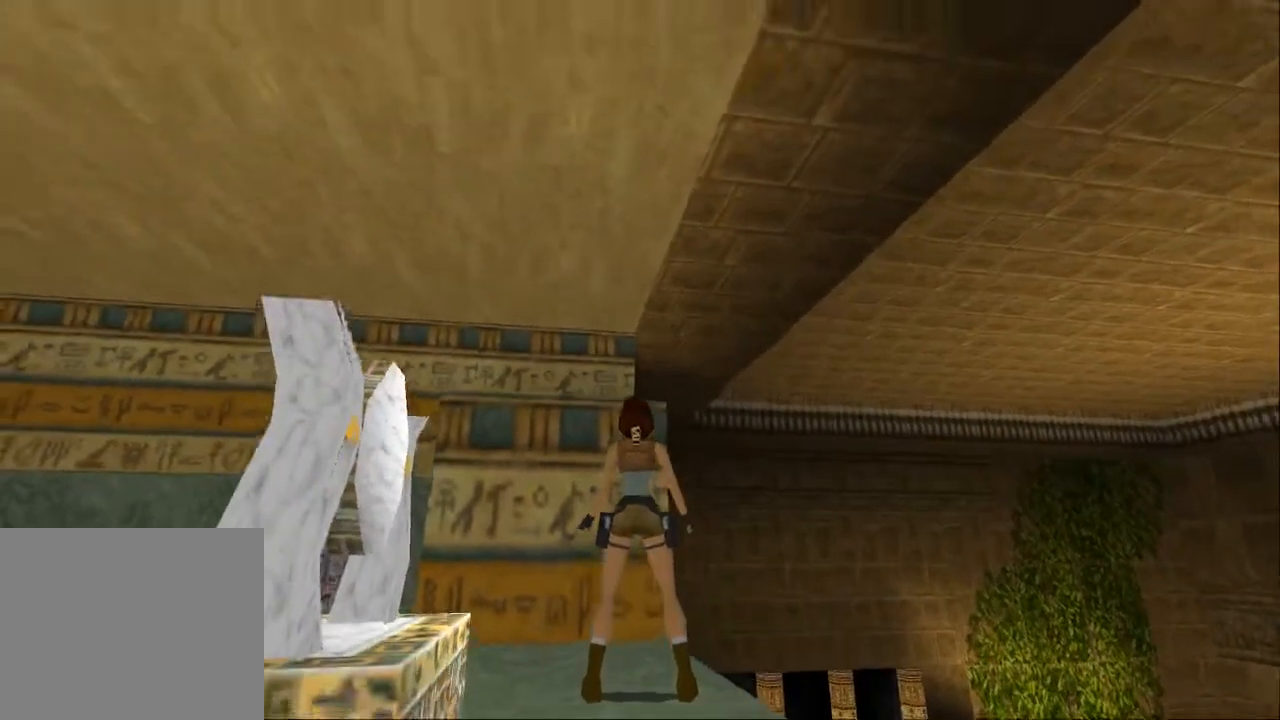
{"buttons": ["L1", "DPAD_DOWN"], "left_stick": "center", "right_stick": "center", "events": [[100, "DPAD_UP", "down"], [200, "DPAD_UP", "up"], [500, "DPAD_DOWN", "down"]]}
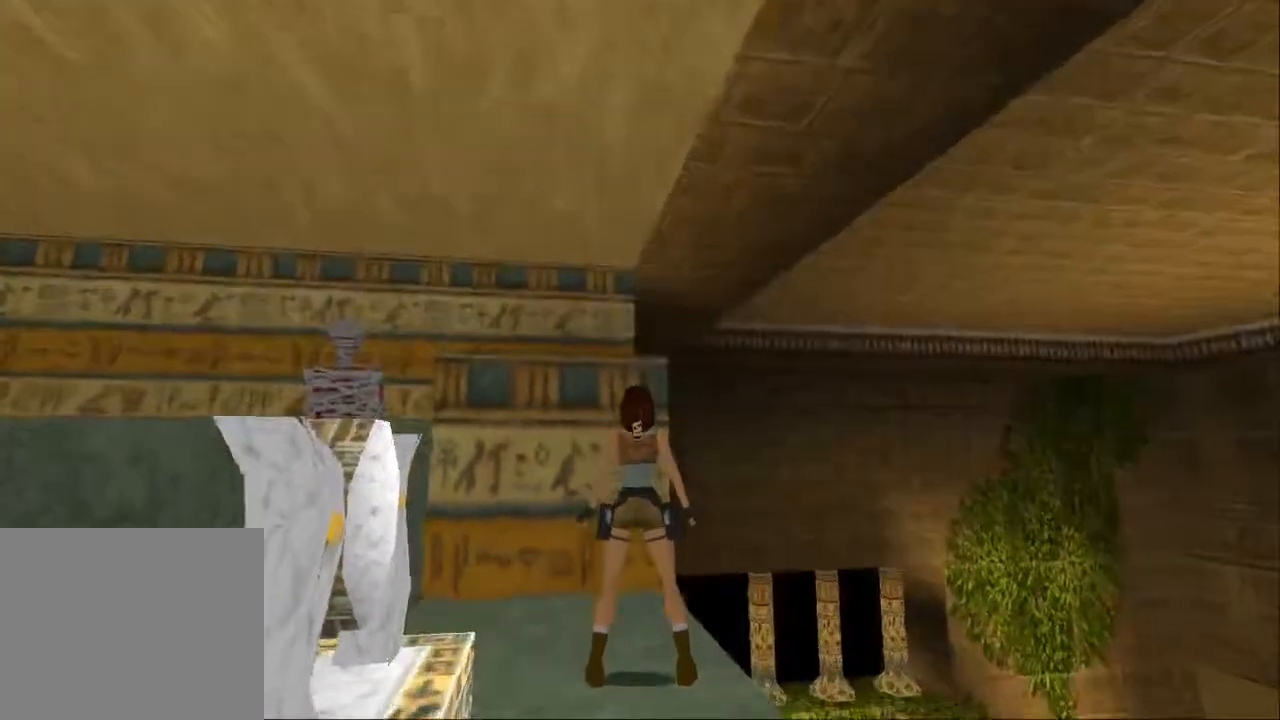
{"buttons": ["L1"], "left_stick": "center", "right_stick": "center", "events": [[100, "DPAD_DOWN", "up"], [333, "DPAD_UP", "down"], [400, "DPAD_UP", "up"]]}
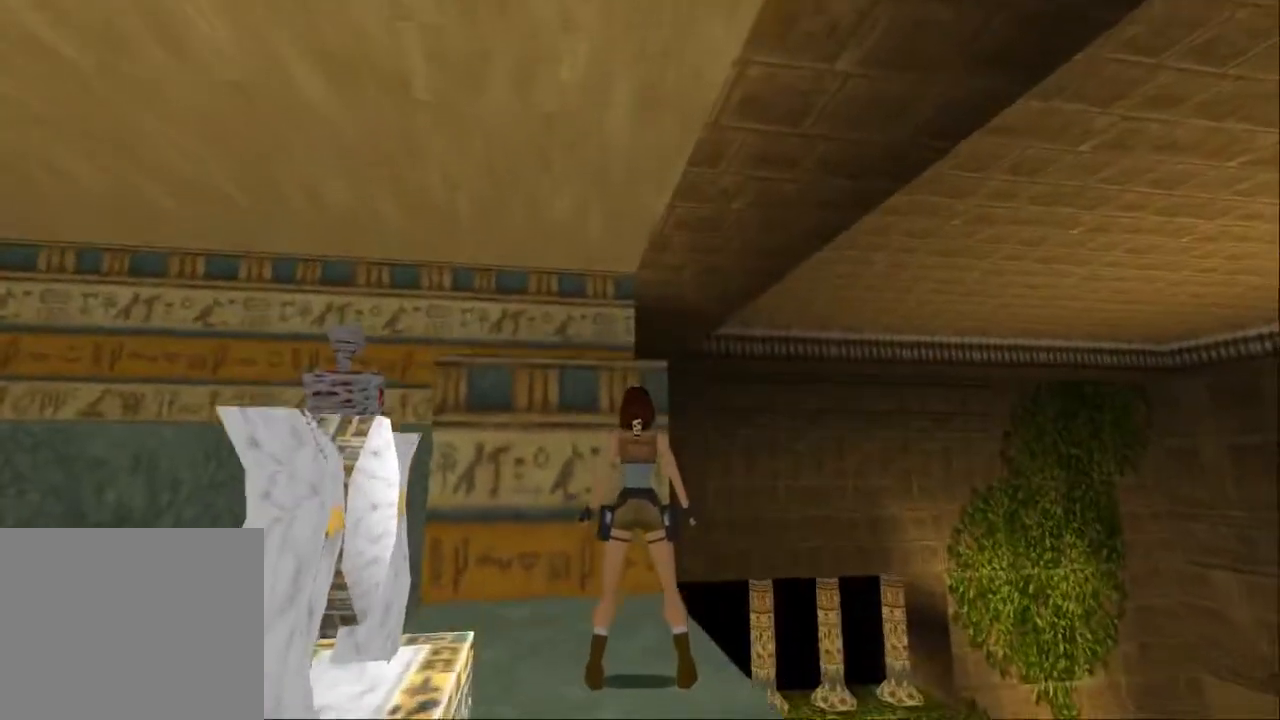
{"buttons": ["L1"], "left_stick": "center", "right_stick": "center", "events": [[333, "DPAD_DOWN", "down"], [433, "DPAD_DOWN", "up"]]}
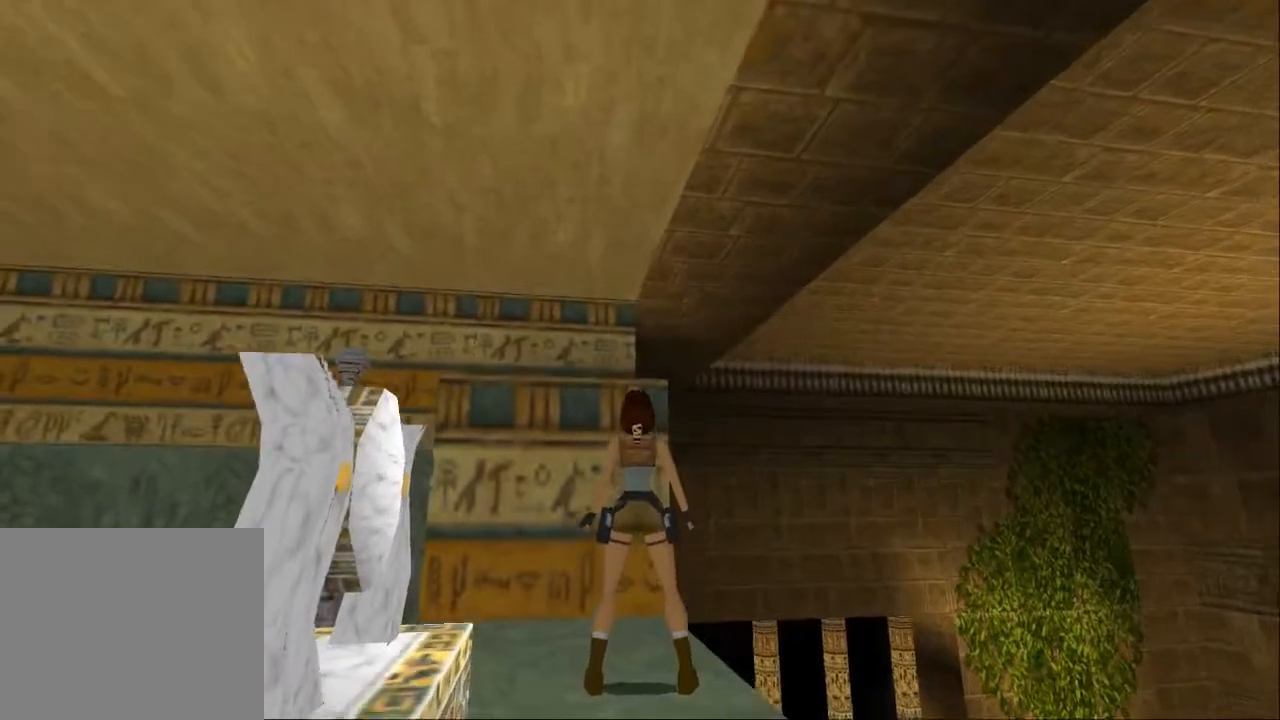
{"buttons": ["L1"], "left_stick": "center", "right_stick": "center", "events": []}
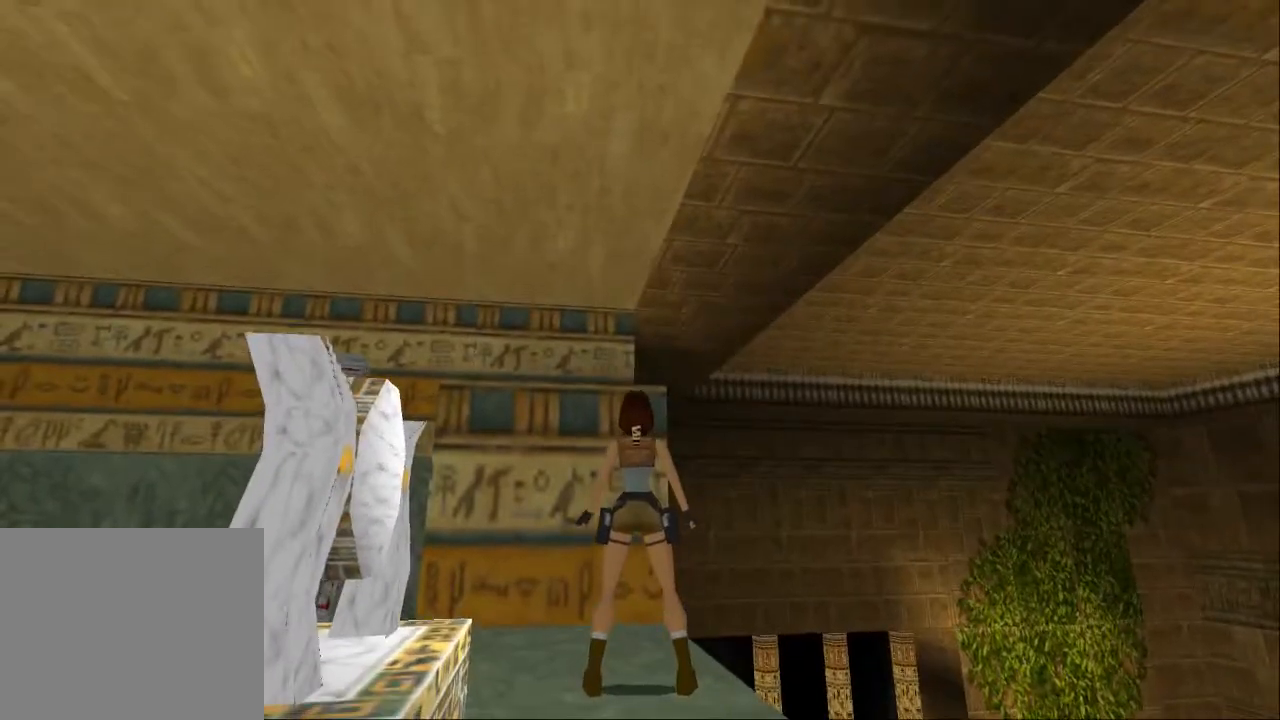
{"buttons": ["L1", "DPAD_UP"], "left_stick": "center", "right_stick": "center", "events": [[467, "DPAD_UP", "down"]]}
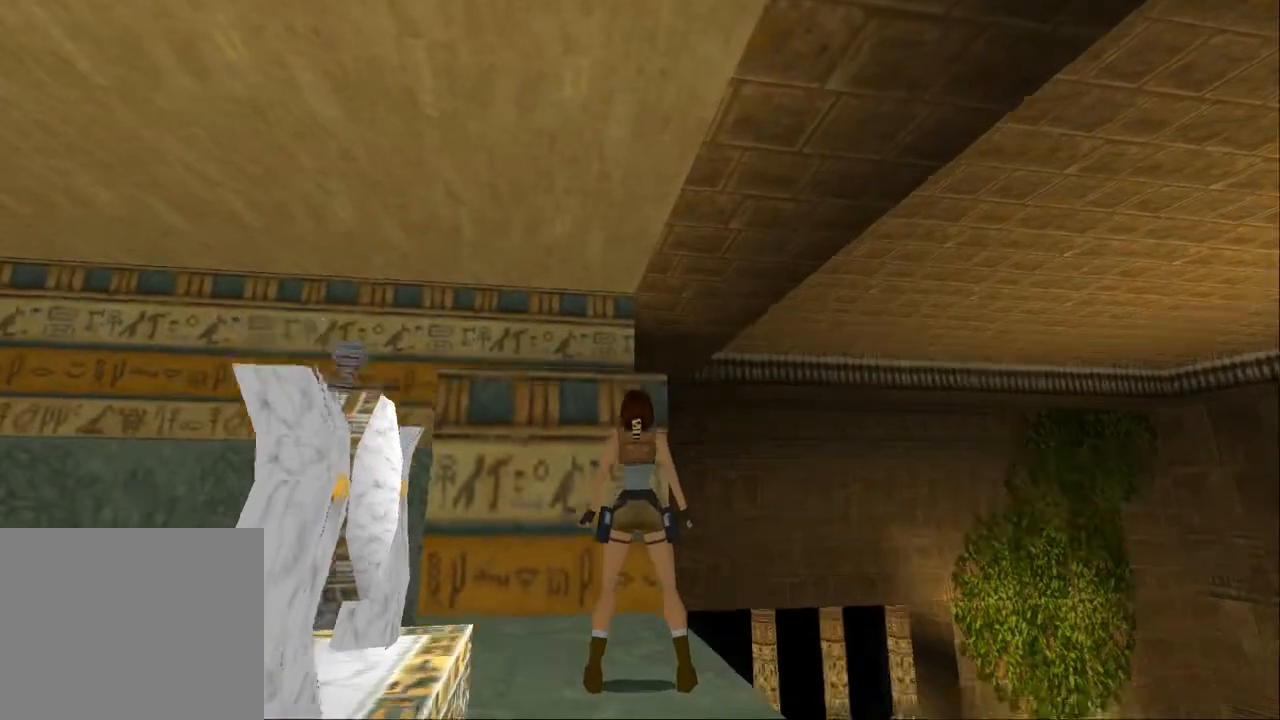
{"buttons": [], "left_stick": "center", "right_stick": "center", "events": [[67, "DPAD_UP", "up"], [333, "L1", "up"]]}
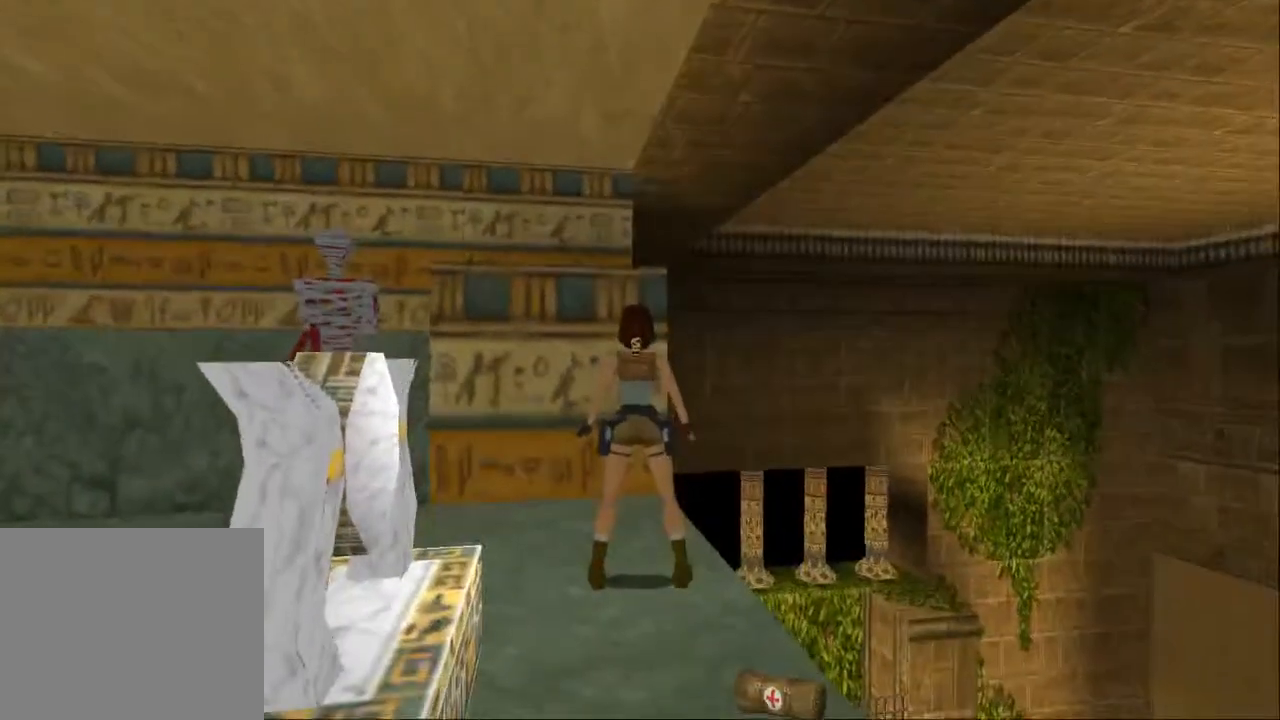
{"buttons": [], "left_stick": "center", "right_stick": "center", "events": []}
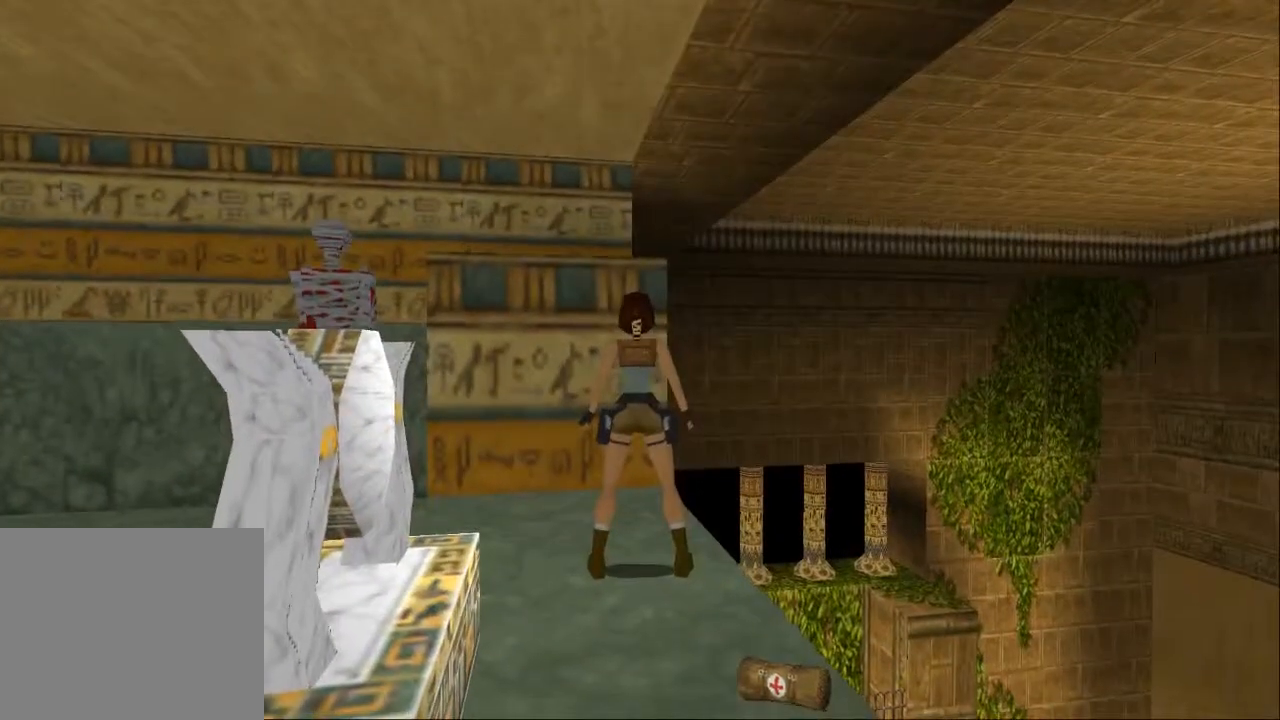
{"buttons": [], "left_stick": "center", "right_stick": "center", "events": []}
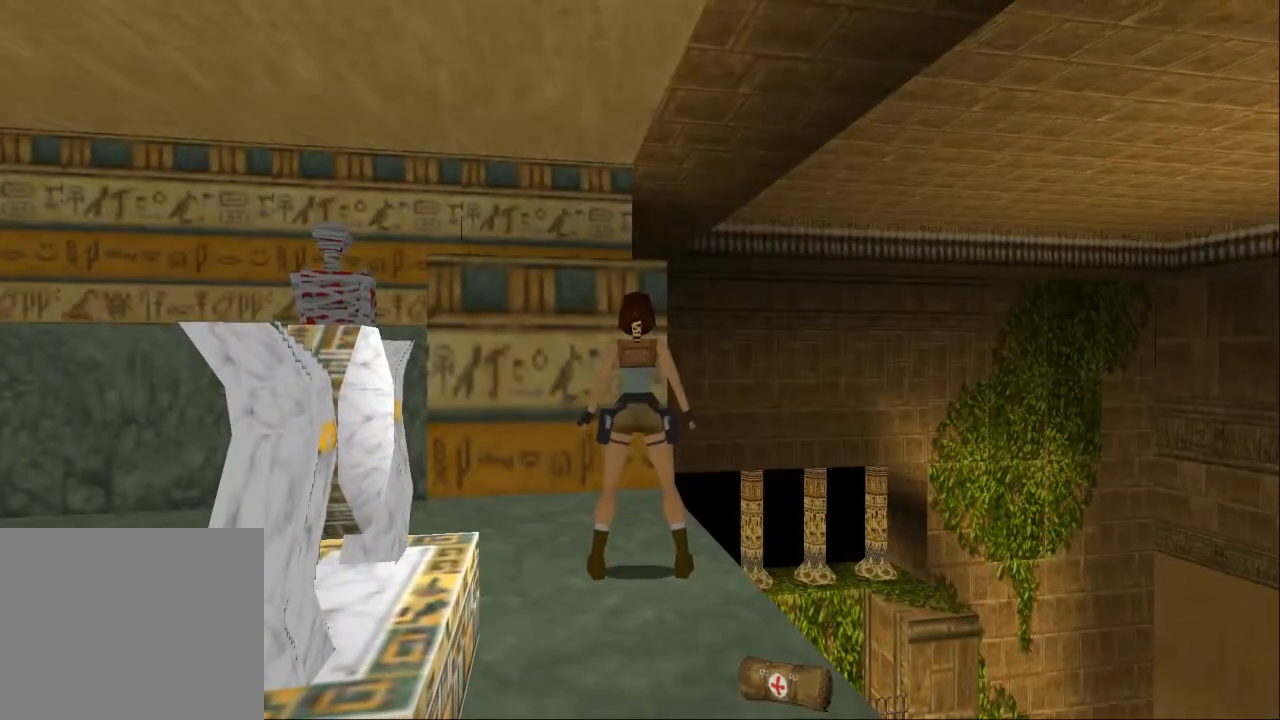
{"buttons": [], "left_stick": "center", "right_stick": "center", "events": []}
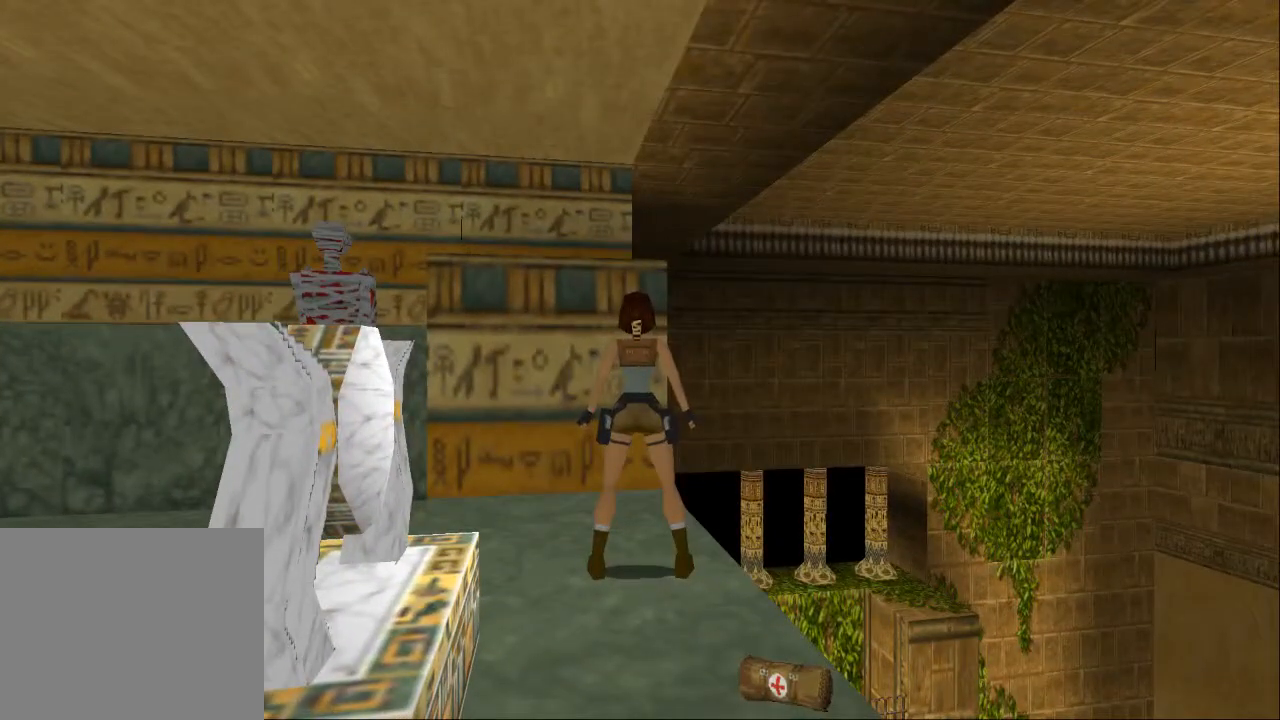
{"buttons": [], "left_stick": "center", "right_stick": "center", "events": []}
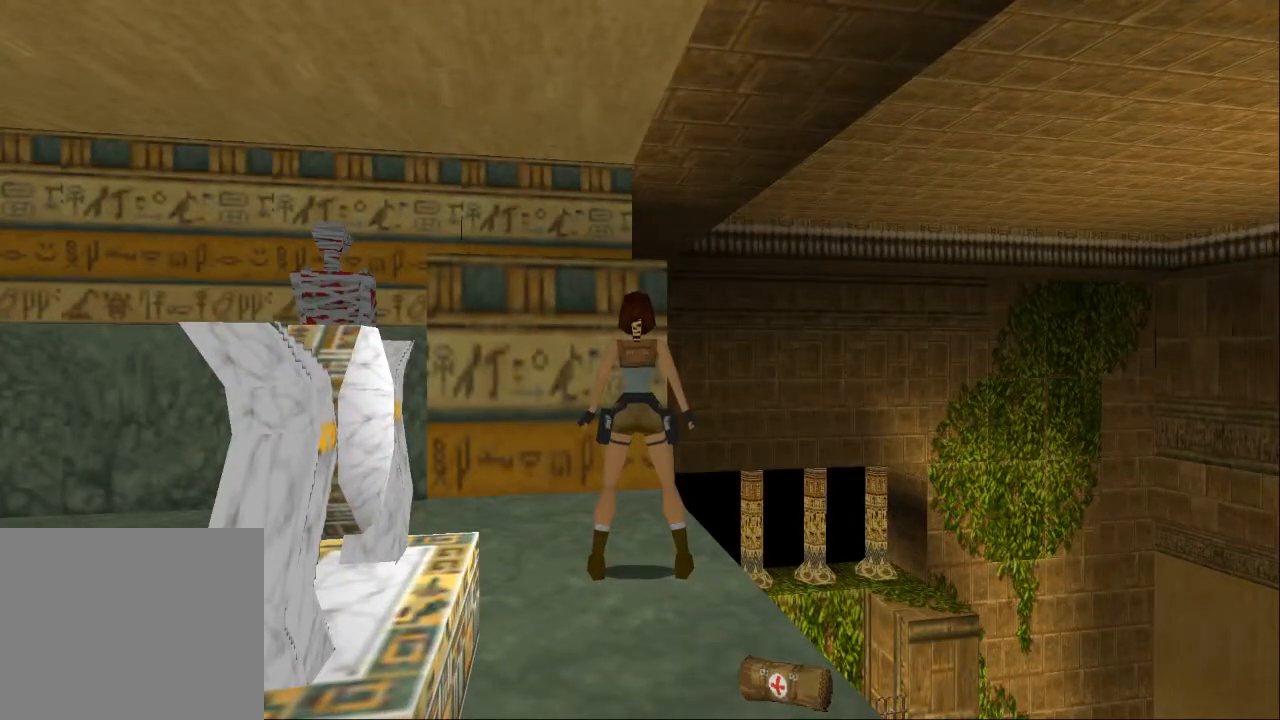
{"buttons": [], "left_stick": "center", "right_stick": "center", "events": []}
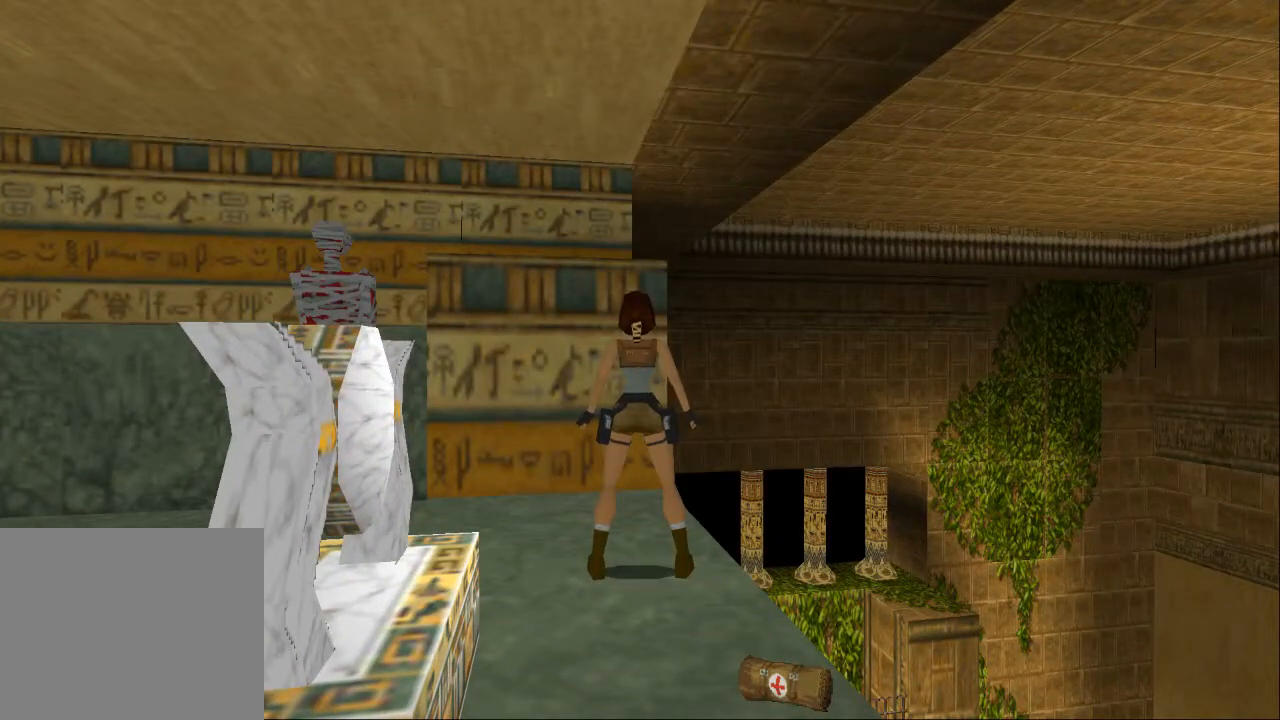
{"buttons": [], "left_stick": "center", "right_stick": "center", "events": []}
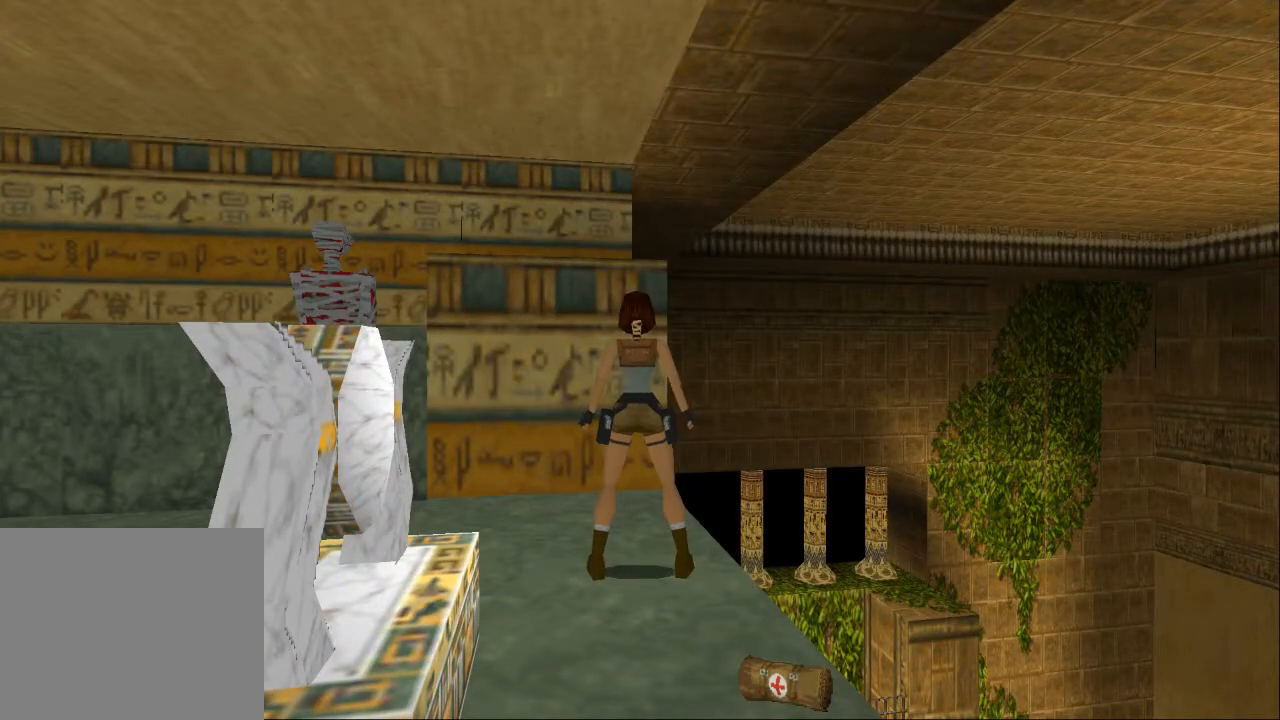
{"buttons": [], "left_stick": "center", "right_stick": "center", "events": []}
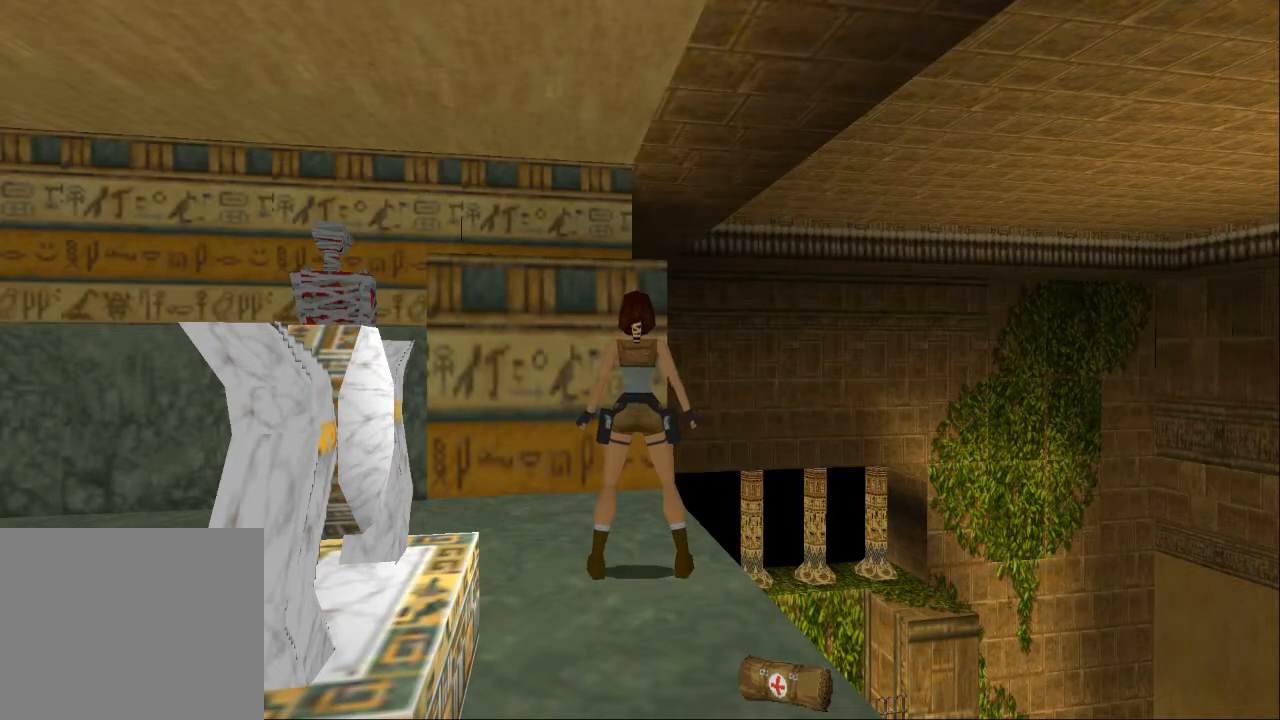
{"buttons": [], "left_stick": "center", "right_stick": "center", "events": []}
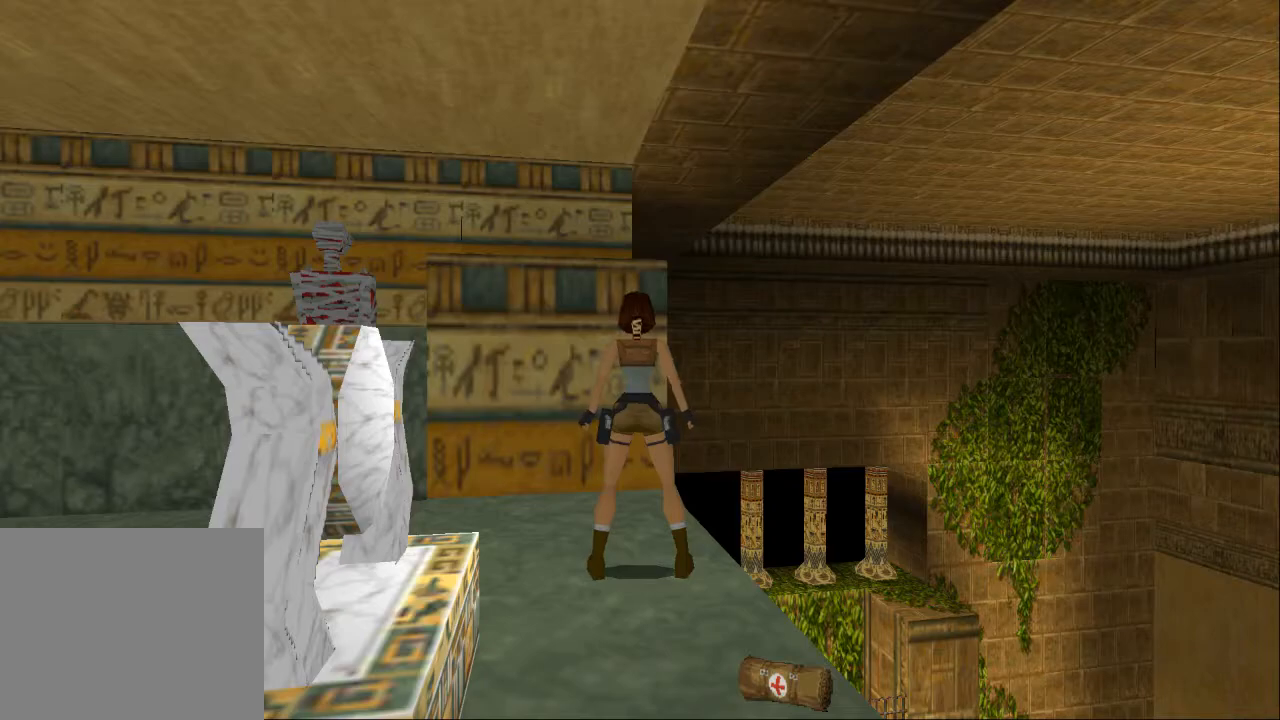
{"buttons": ["SQUARE", "DPAD_UP"], "left_stick": "center", "right_stick": "center", "events": [[400, "SQUARE", "down"], [500, "DPAD_UP", "down"]]}
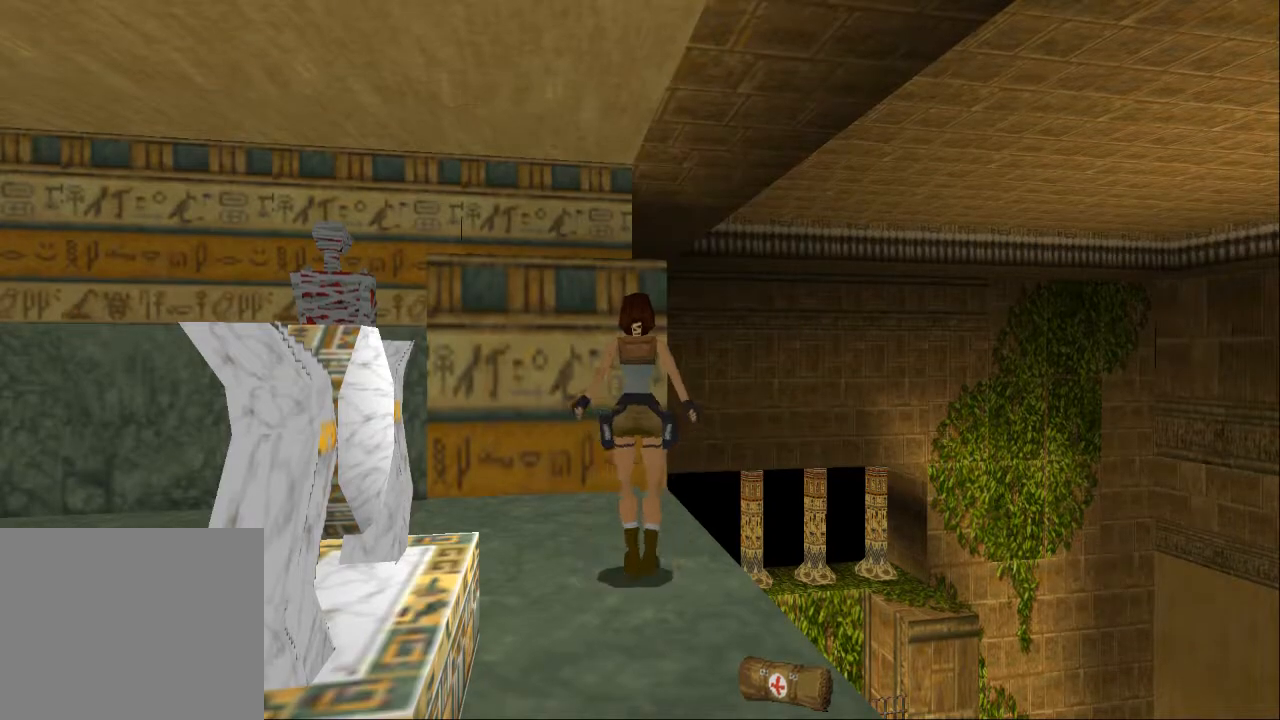
{"buttons": ["SQUARE", "DPAD_UP"], "left_stick": "center", "right_stick": "center", "events": [[333, "DPAD_LEFT", "down"], [400, "DPAD_LEFT", "up"]]}
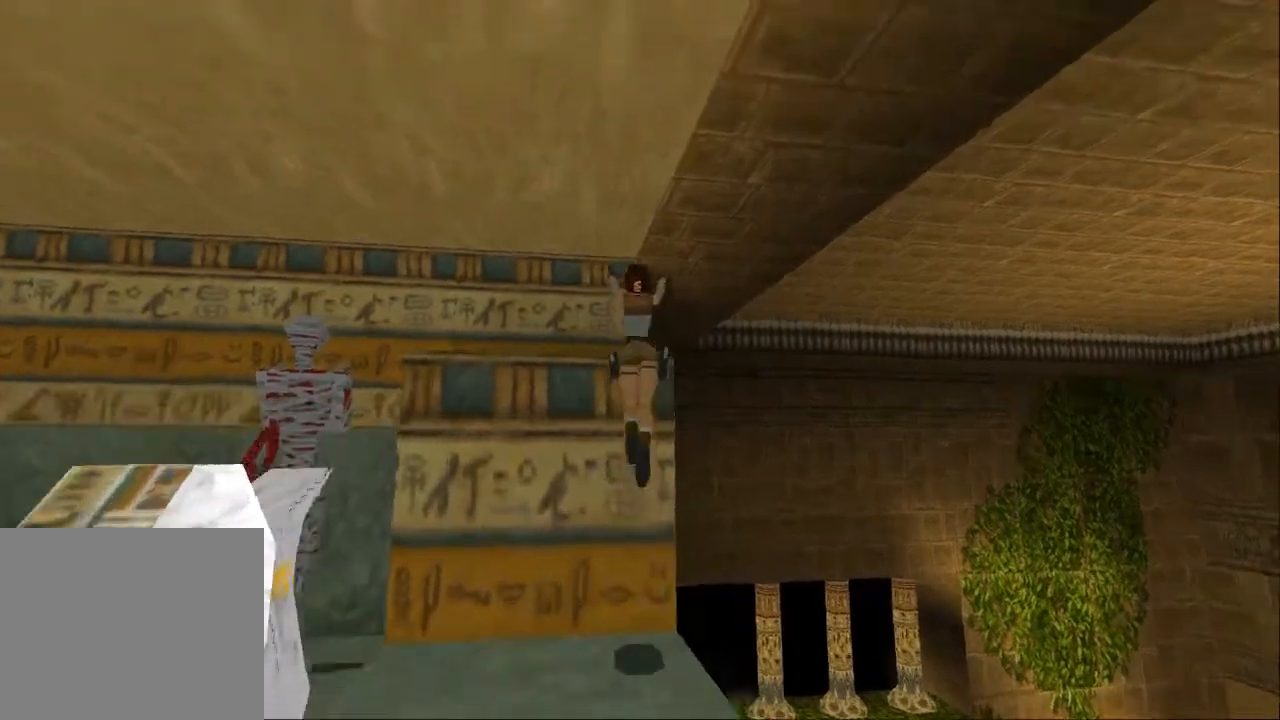
{"buttons": ["SQUARE", "R1", "DPAD_UP"], "left_stick": "center", "right_stick": "center", "events": [[233, "DPAD_RIGHT", "down"], [267, "DPAD_RIGHT", "up"], [433, "R1", "down"]]}
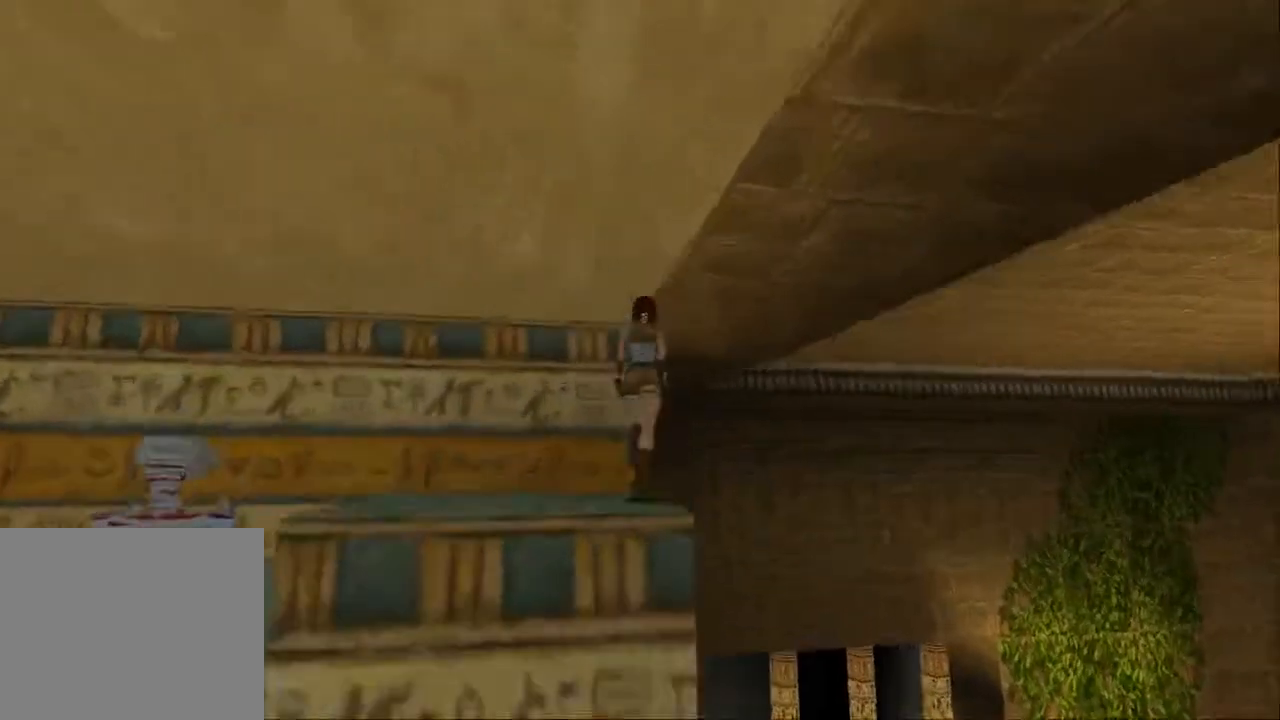
{"buttons": ["SQUARE", "R1", "DPAD_UP", "DPAD_LEFT"], "left_stick": "center", "right_stick": "center", "events": [[167, "R2", "down"], [300, "DPAD_LEFT", "down"], [300, "R2", "up"]]}